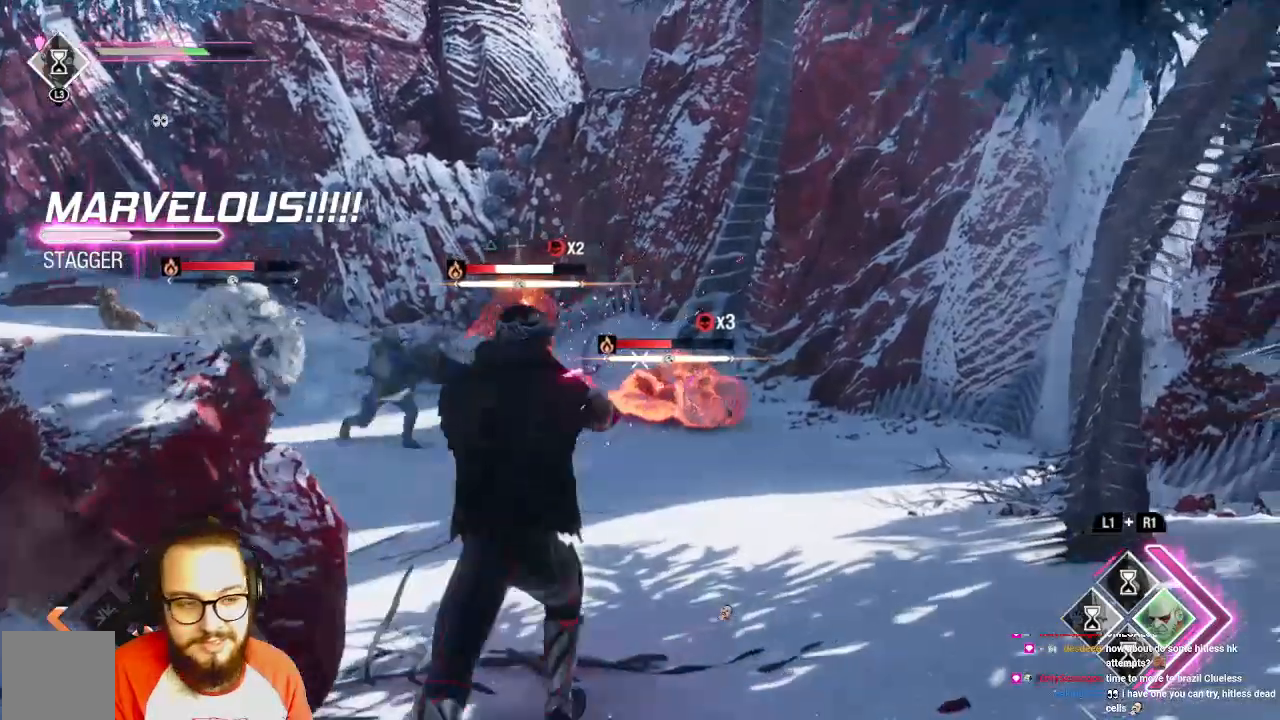
Gameplay with a controller (Xbox layout); each line is a JSON object with the inputs held at the frame after it (dt_ms = milliseconds from this image to that frame). "events" lists button and stick changes between this image and that frame as [ms after this image, input, new state], when the widget could be followed in between.
{"dt_ms": 500, "buttons": ["R2"], "left_stick": "up", "right_stick": "center", "events": []}
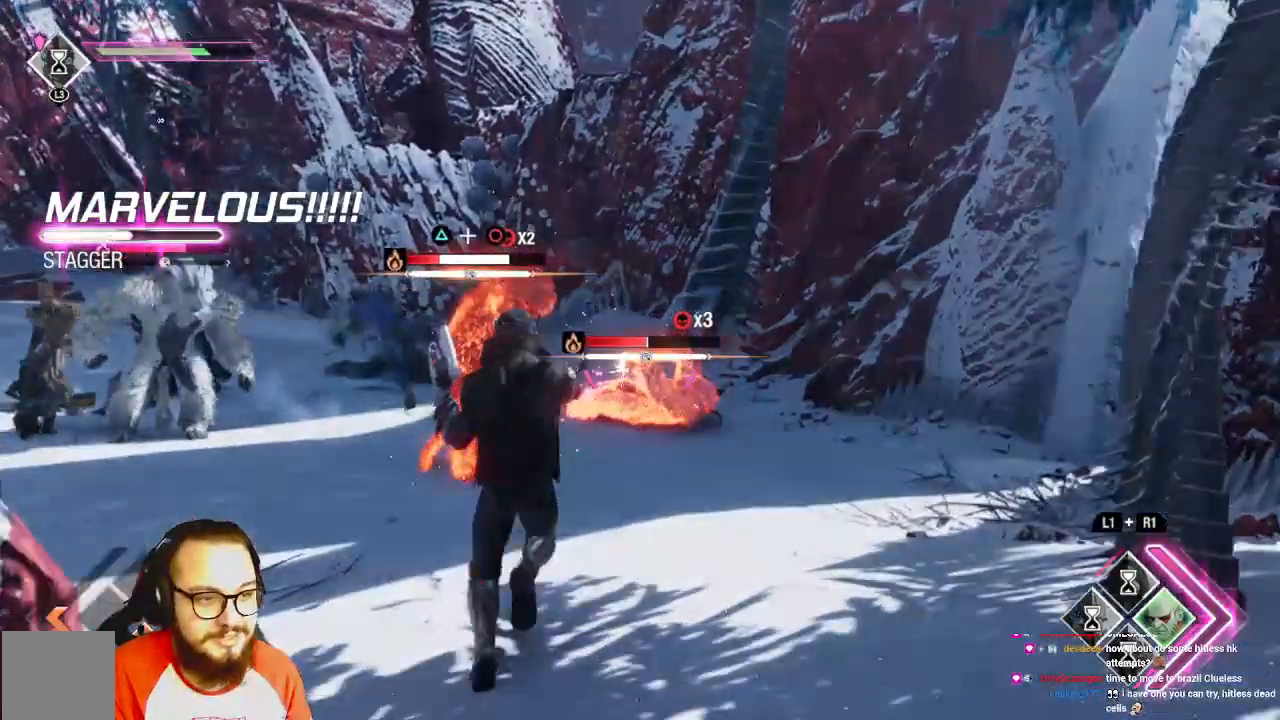
{"dt_ms": 500, "buttons": [], "left_stick": "up", "right_stick": "center", "events": [[33, "right_stick", "left"], [167, "R2", "up"], [167, "right_stick", "center"], [317, "B", "down"], [317, "X", "down"], [400, "X", "up"], [483, "B", "up"]]}
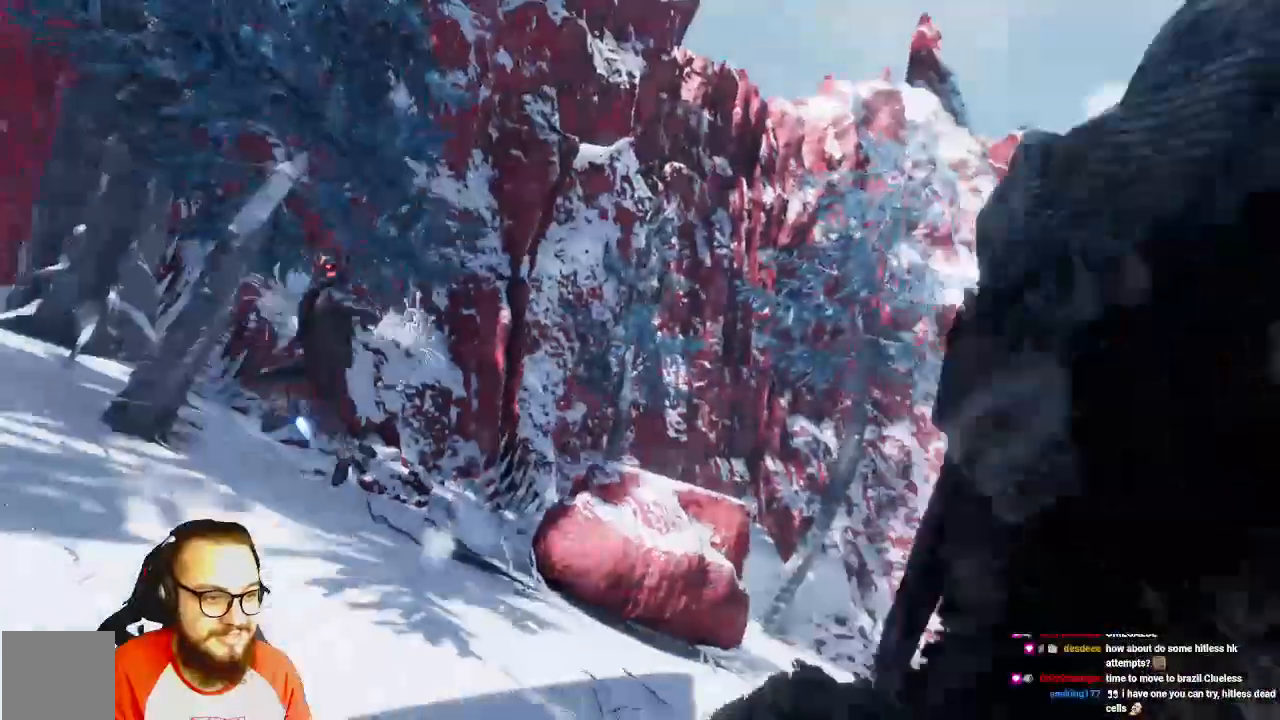
{"dt_ms": 500, "buttons": [], "left_stick": "center", "right_stick": "center", "events": [[283, "left_stick", "center"]]}
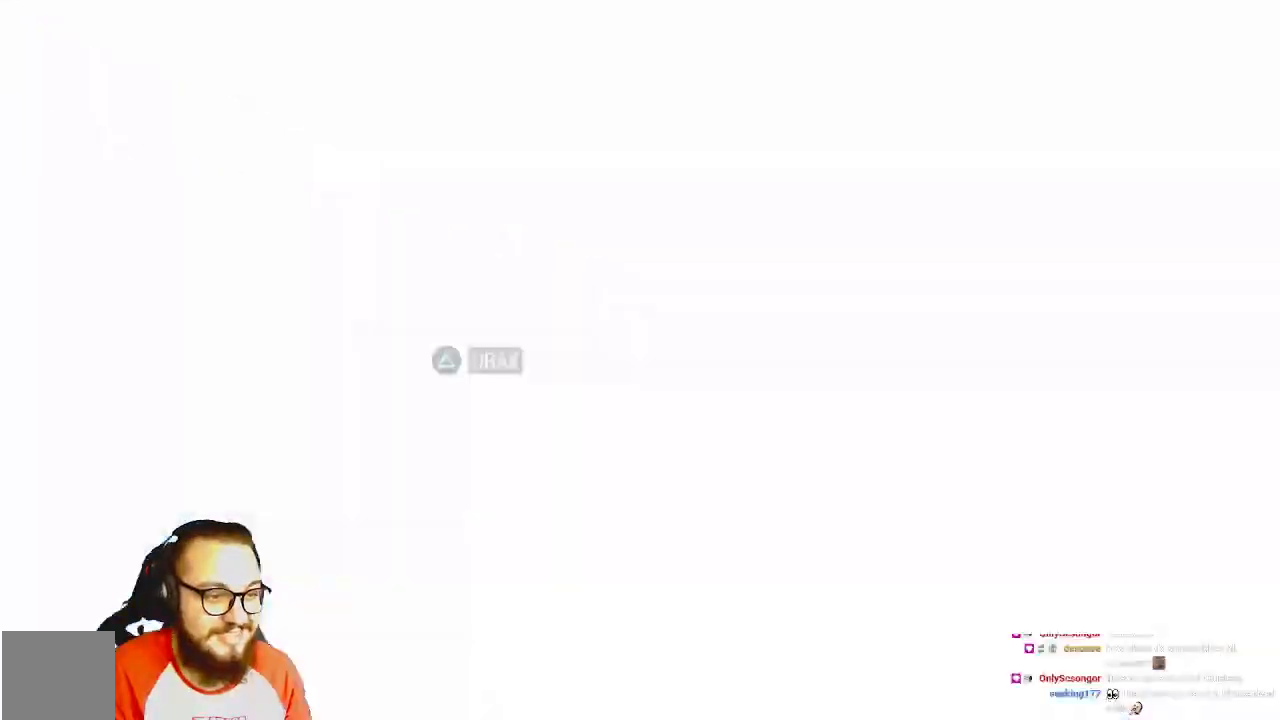
{"dt_ms": 500, "buttons": [], "left_stick": "center", "right_stick": "center", "events": []}
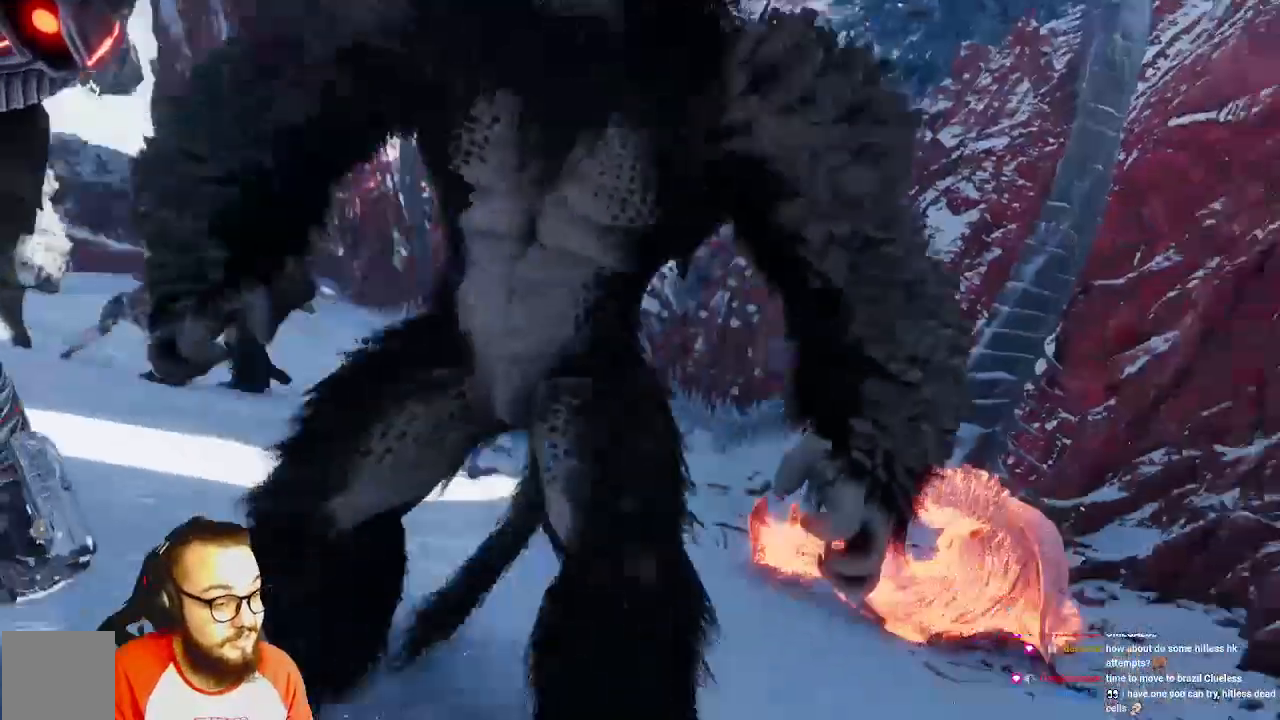
{"dt_ms": 1000, "buttons": [], "left_stick": "down-left", "right_stick": "center"}
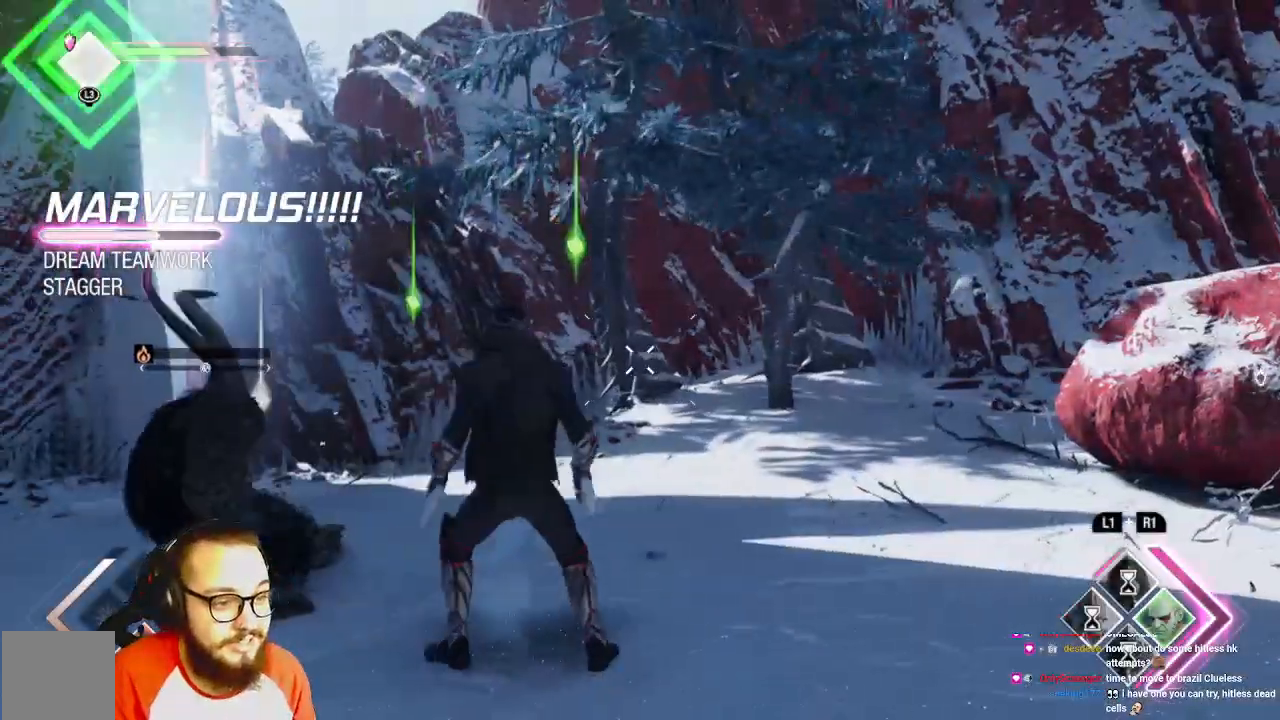
{"dt_ms": 500, "buttons": [], "left_stick": "right", "right_stick": "left", "events": [[117, "right_stick", "left"], [167, "left_stick", "right"]]}
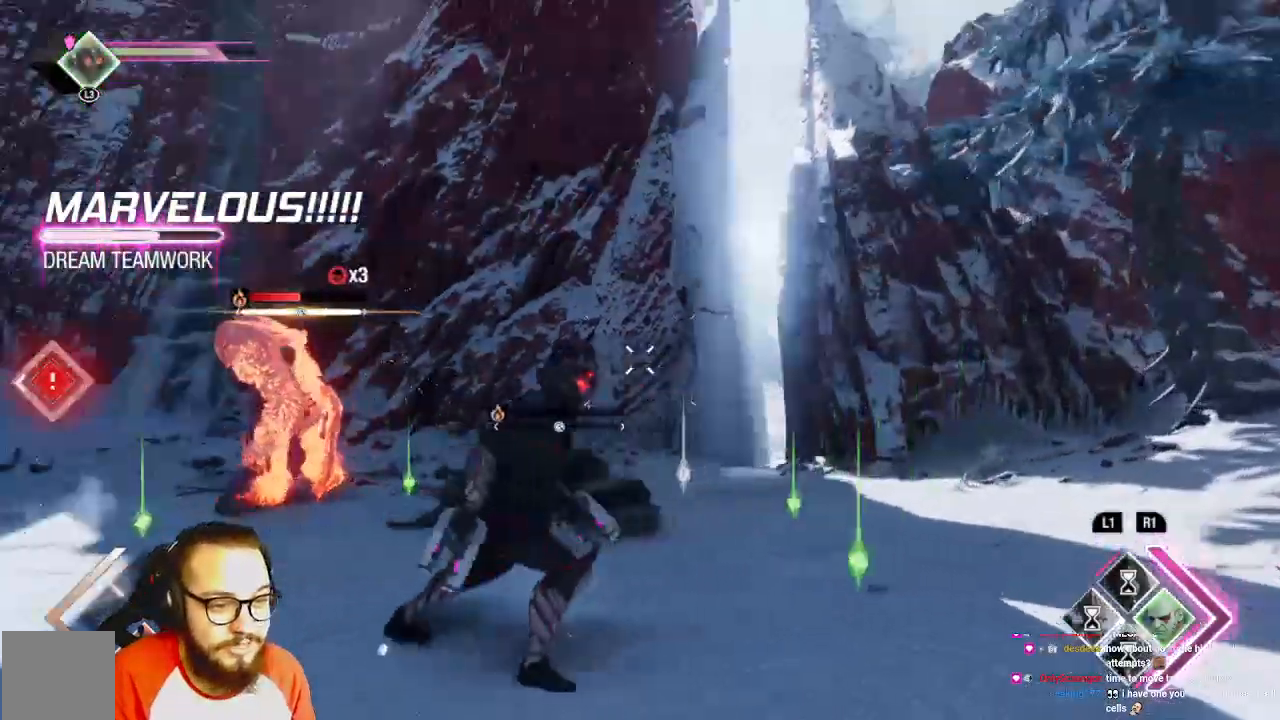
{"dt_ms": 500, "buttons": ["R2"], "left_stick": "down-right", "right_stick": "center", "events": [[467, "R2", "down"], [483, "left_stick", "down-right"], [483, "right_stick", "center"]]}
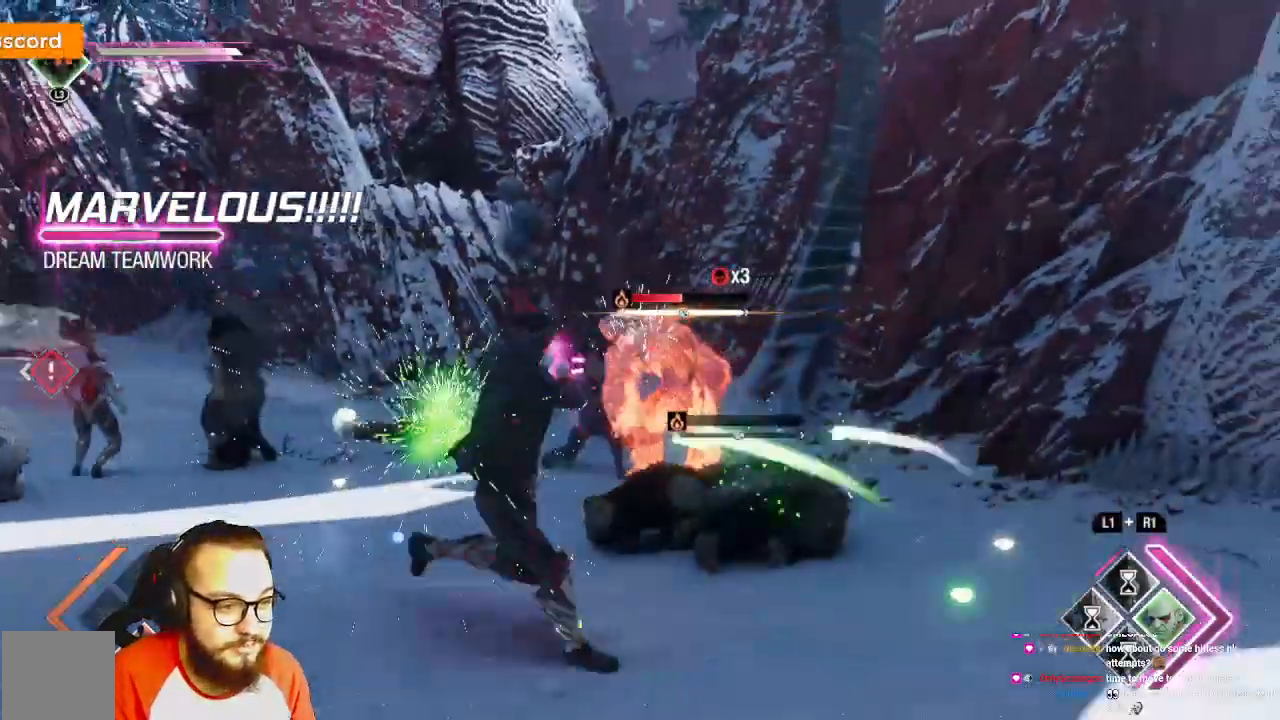
{"dt_ms": 500, "buttons": ["R2"], "left_stick": "up-right", "right_stick": "center", "events": [[467, "left_stick", "up-right"]]}
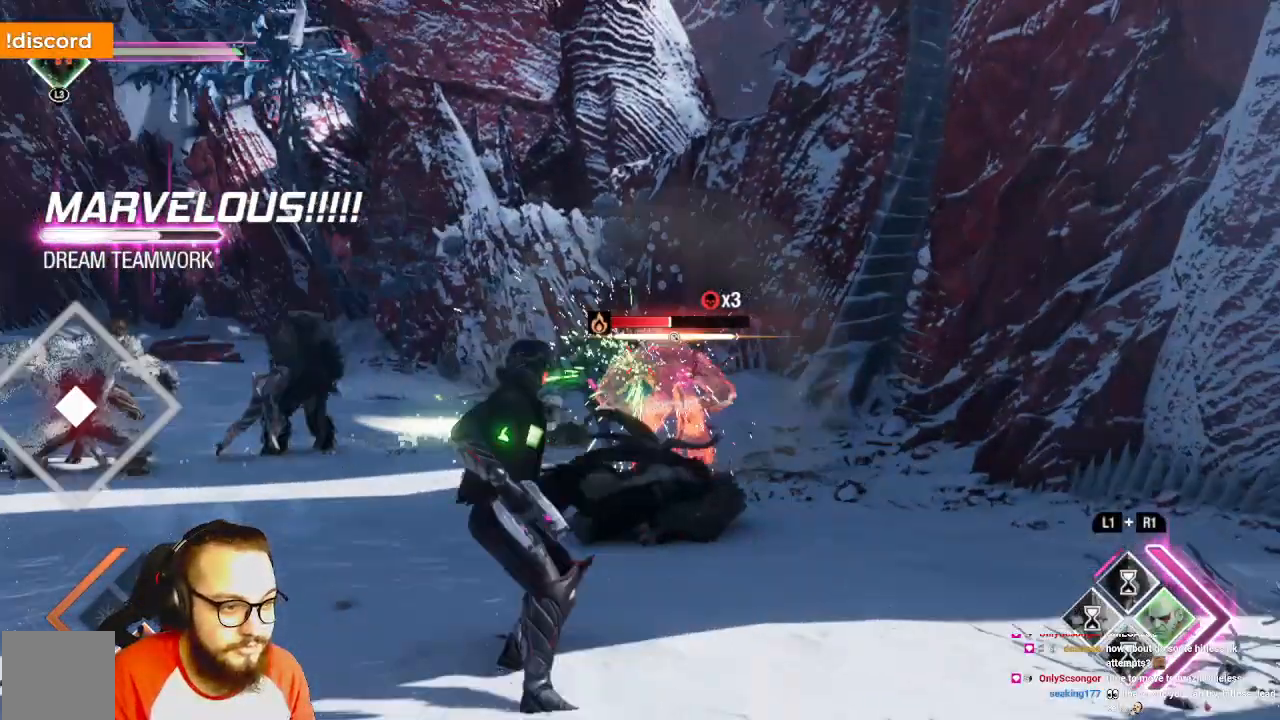
{"dt_ms": 500, "buttons": ["R2"], "left_stick": "up", "right_stick": "left", "events": [[100, "left_stick", "up"], [100, "right_stick", "left"], [250, "right_stick", "center"], [367, "right_stick", "left"]]}
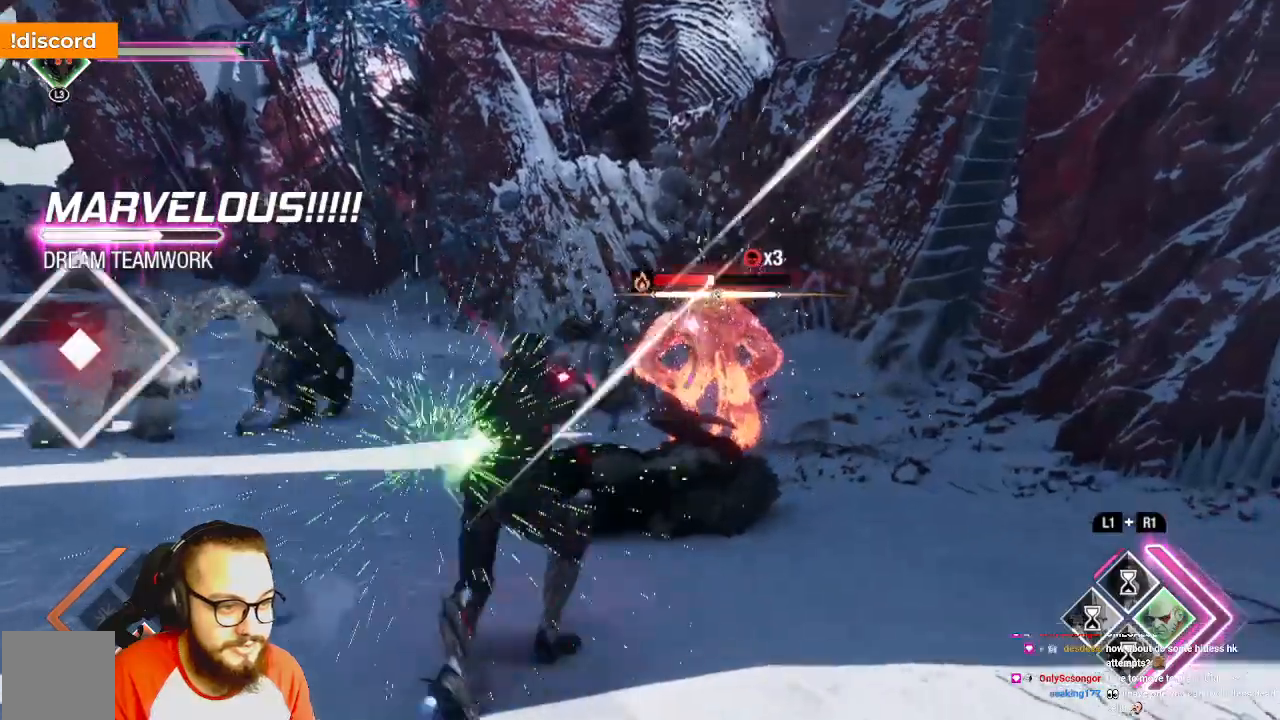
{"dt_ms": 500, "buttons": ["R2"], "left_stick": "up", "right_stick": "left", "events": []}
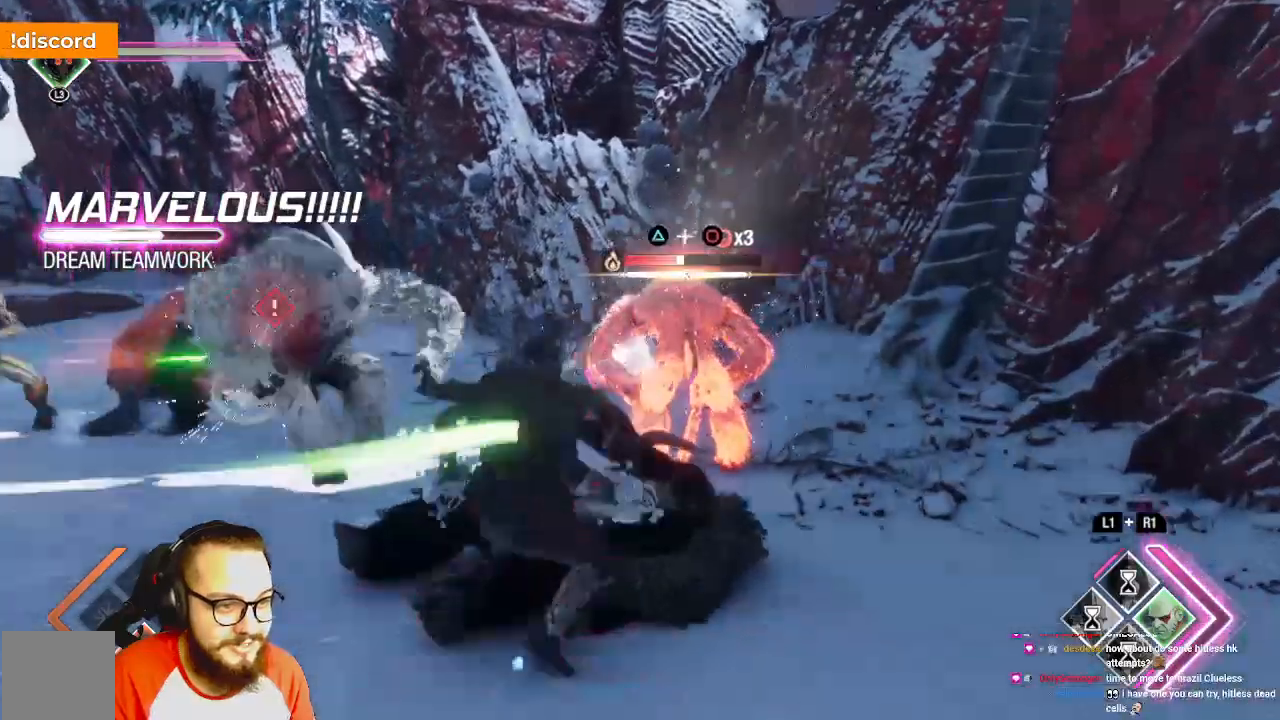
{"dt_ms": 1000, "buttons": ["B", "X"], "left_stick": "up", "right_stick": "center"}